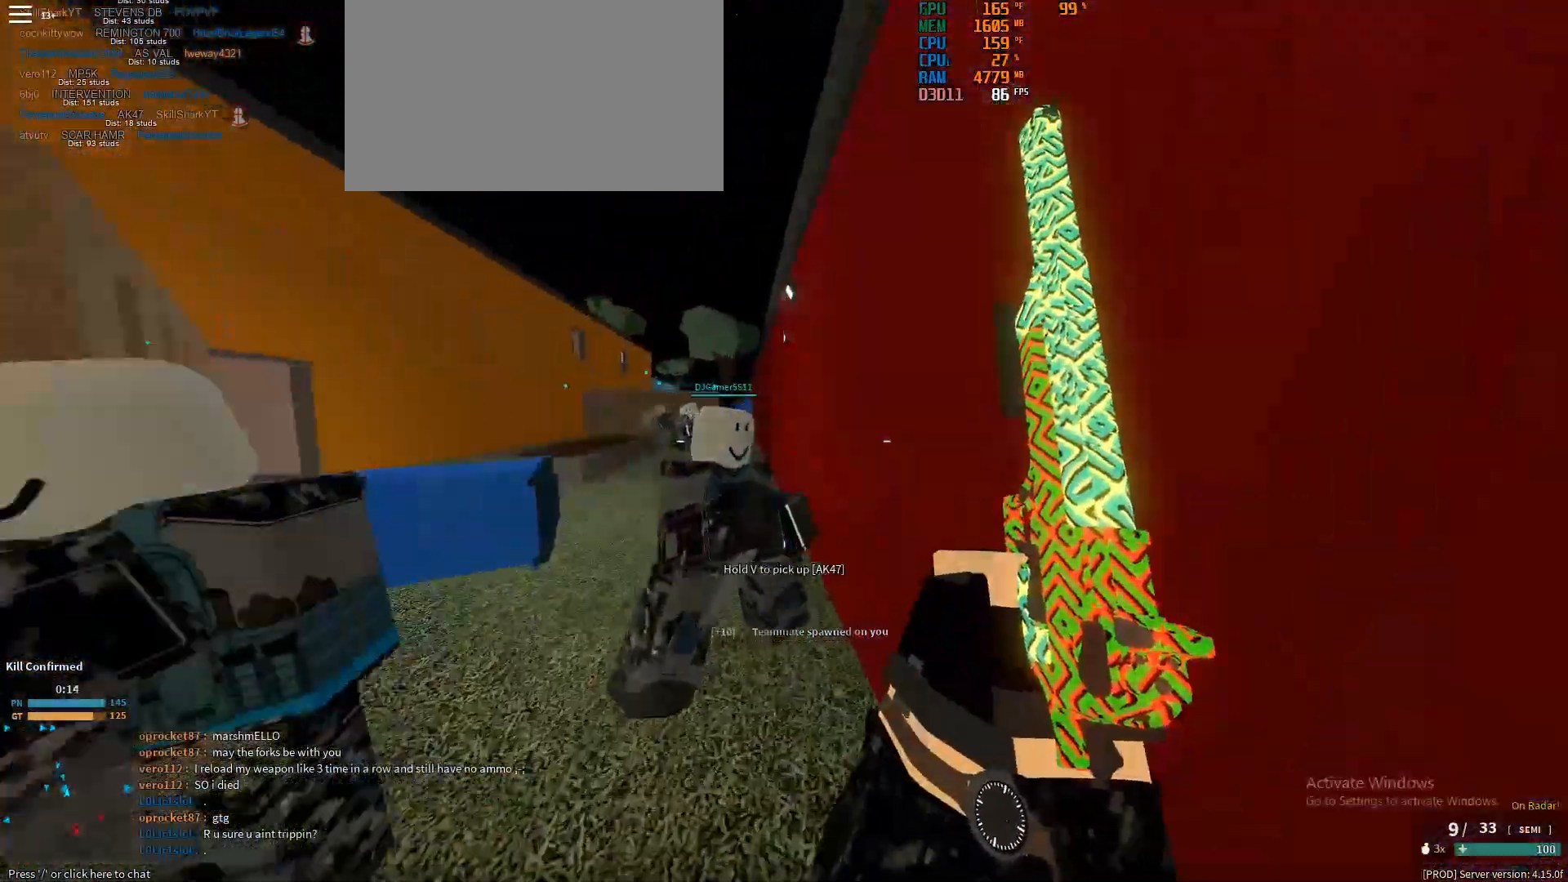
Gameplay with keyboard and mouse; each line is a JSON object with the keys and mouse buttons held at the frame after it. "events" lists presses ("down") and releases ("up") of "1", "2", "3", "4", "5", "a", "alt", "c", "caps_lock", "ctrl", "d", "e", "f", "g", "q", "r", "s", "shift", "space", "t", "tab", "v", "w", "x", "z", "mouse_left", "mouse_wheel" and "mouse_right" between this image and that frame as [ms after this image, input, new state], when the widget could be followed in between. "mouse_left", "mouse_wheel", "mouse_right" = the "left", "wheel", "right" buttons of the "mouse" list. No other keys are recorded. "wheel" means that the mouse wheel is clicked or scrolled. Not read: mouse_move.
{"keys": ["ctrl", "w"], "mouse": [], "events": [[417, "ctrl", "down"], [417, "shift", "up"]]}
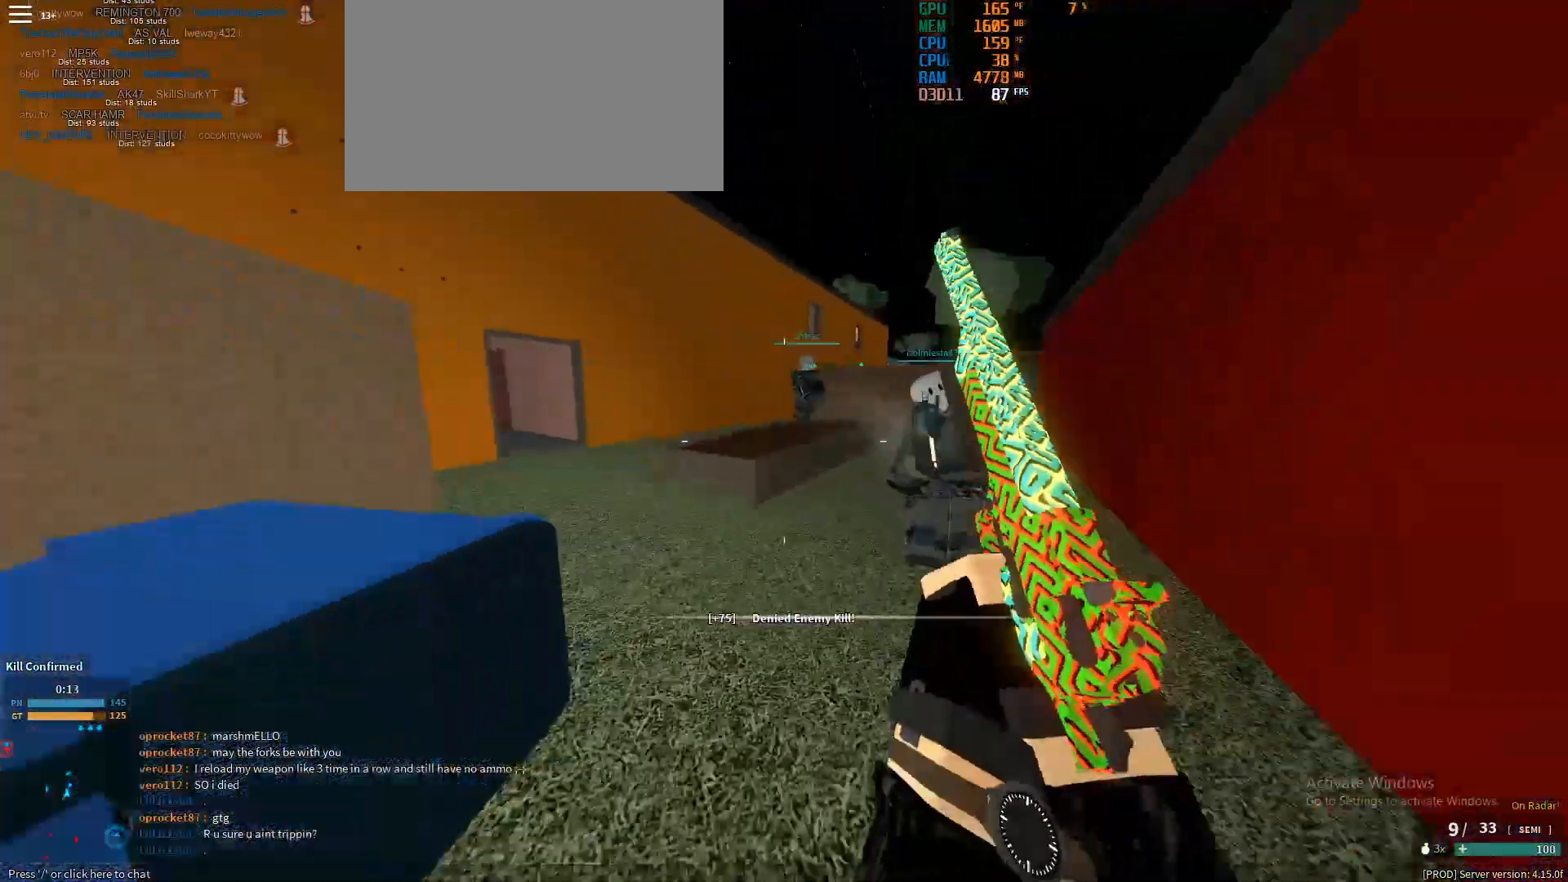
{"keys": ["shift", "w"], "mouse": [], "events": [[50, "ctrl", "up"], [233, "shift", "down"], [433, "space", "down"], [467, "space", "up"]]}
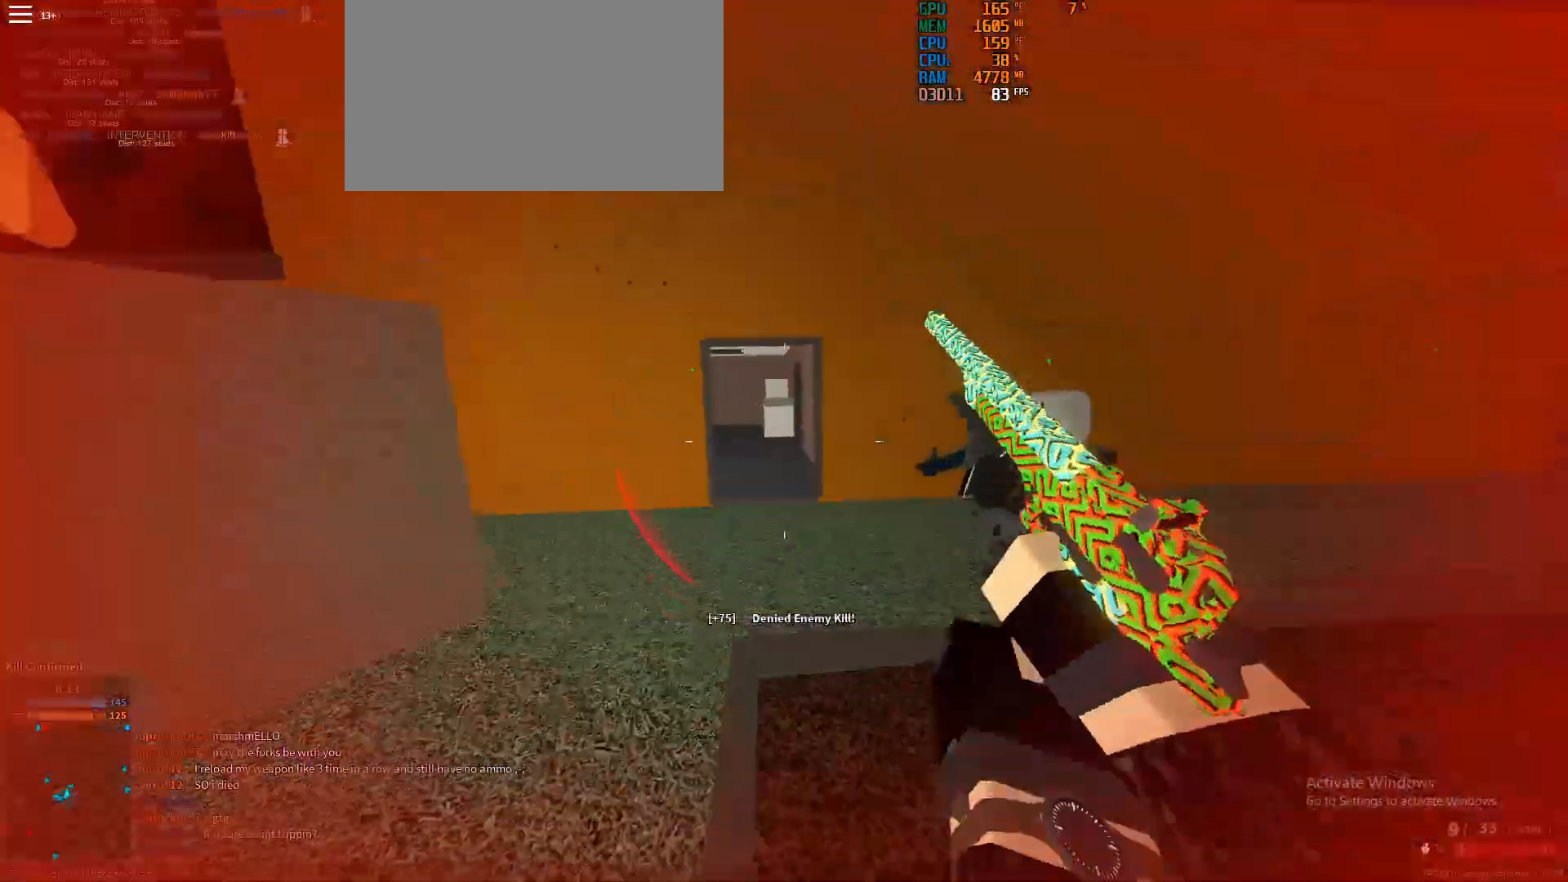
{"keys": ["shift", "w"], "mouse": [], "events": []}
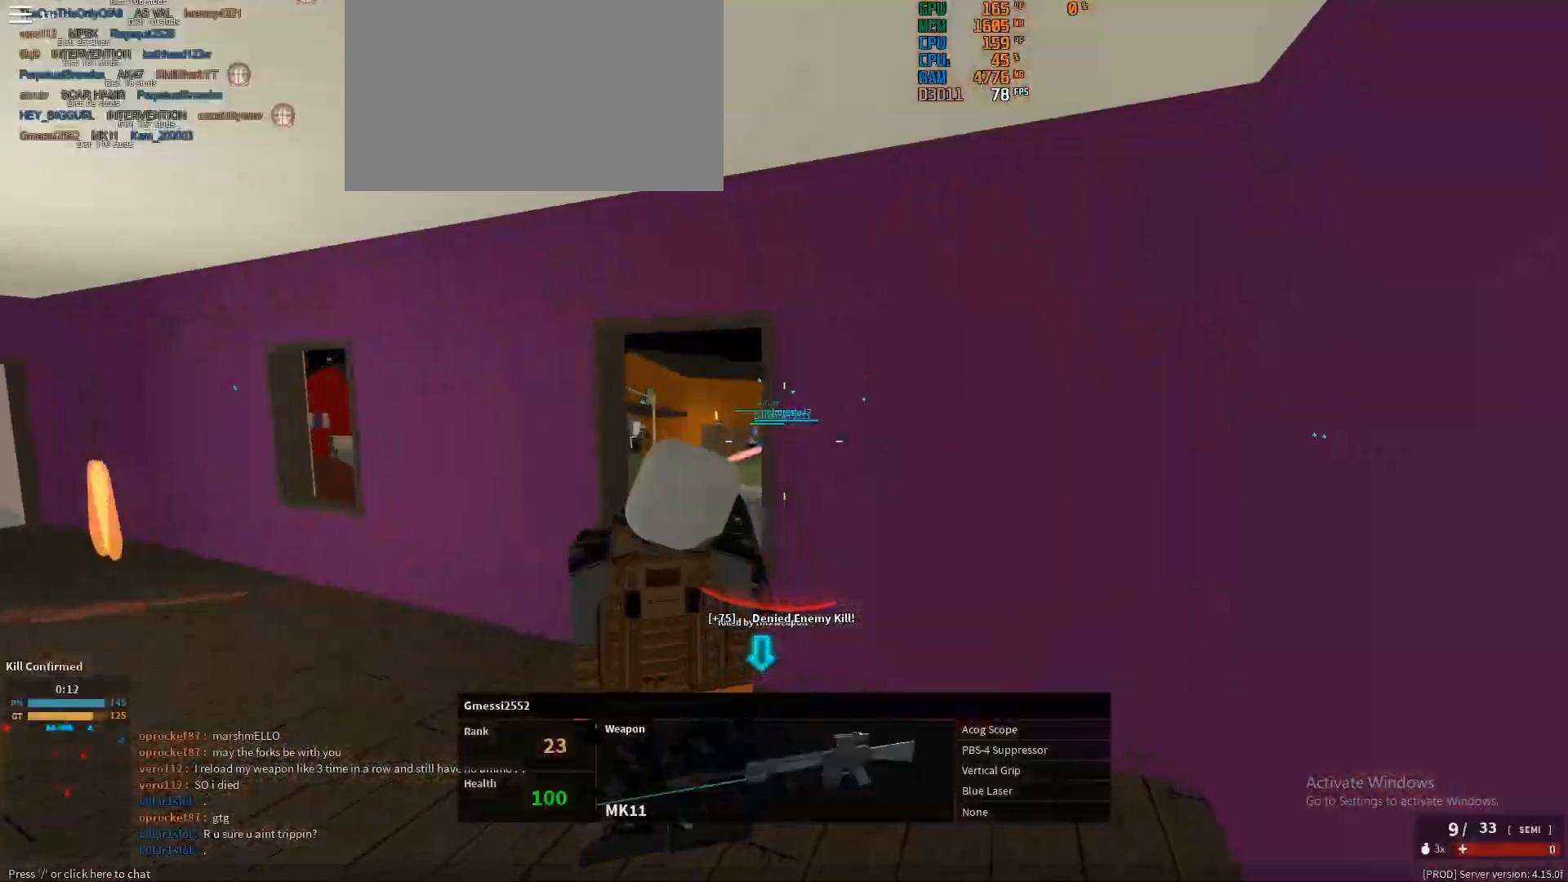
{"keys": [], "mouse": [], "events": [[33, "d", "down"], [417, "d", "up"], [417, "shift", "up"], [417, "w", "up"]]}
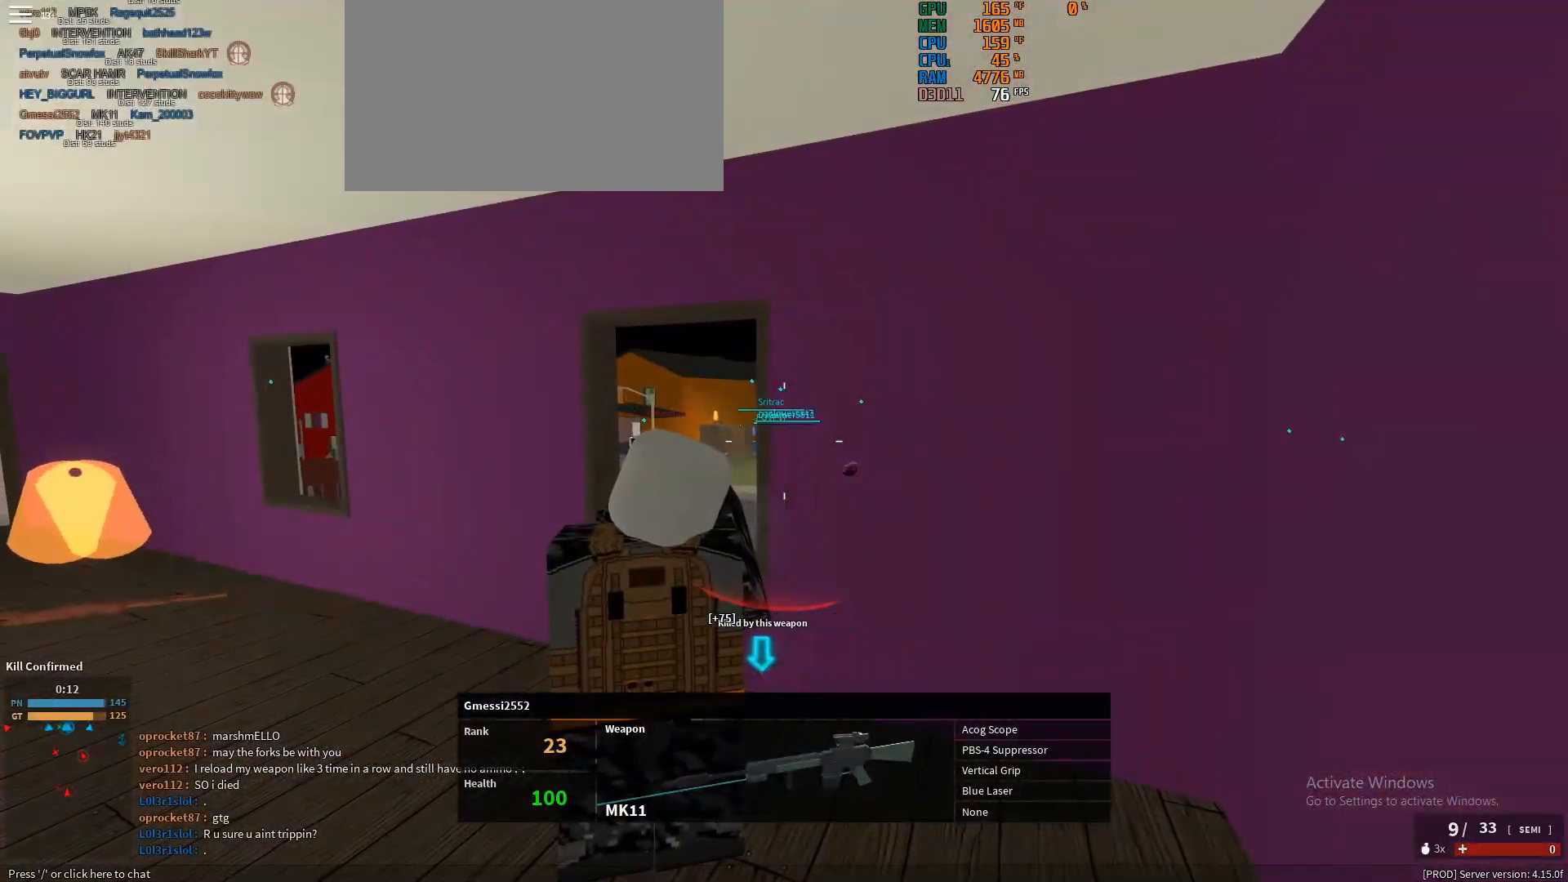
{"keys": [], "mouse": [], "events": []}
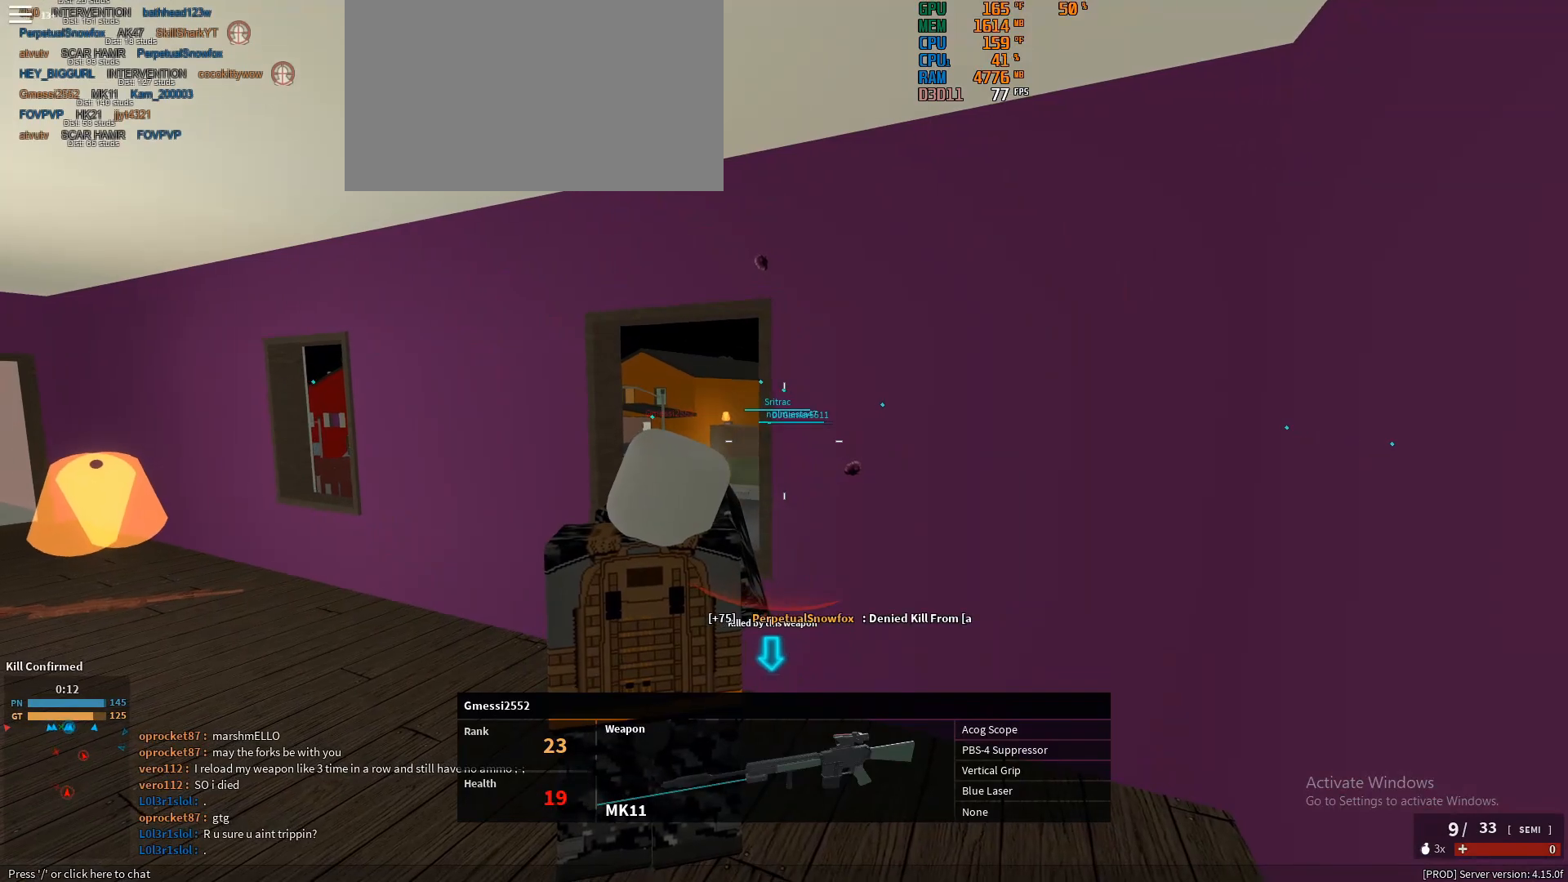
{"keys": [], "mouse": [], "events": []}
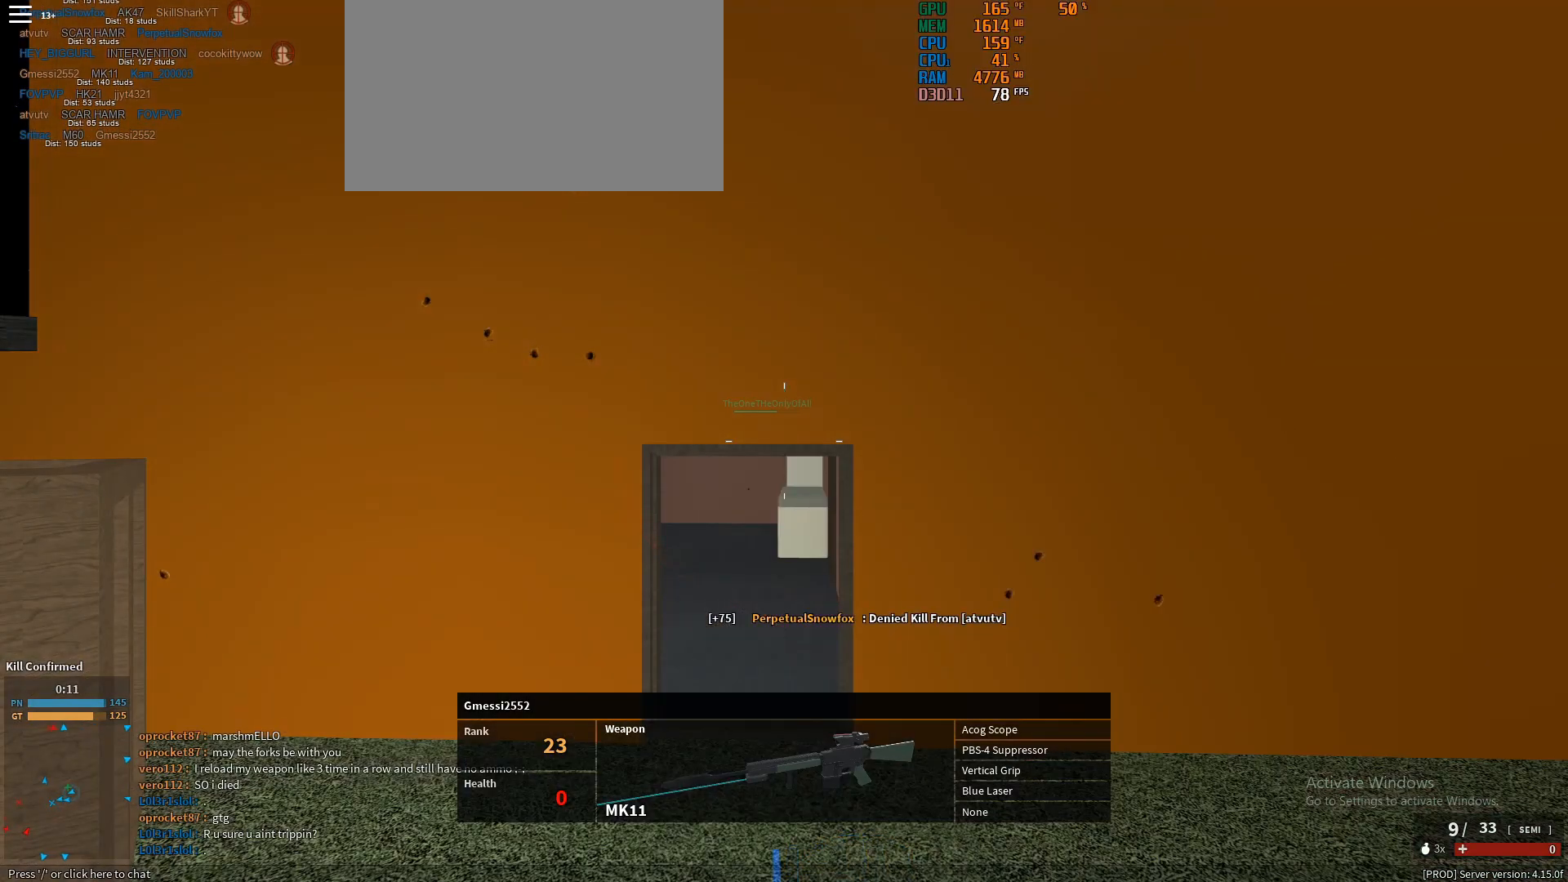
{"keys": [], "mouse": [], "events": []}
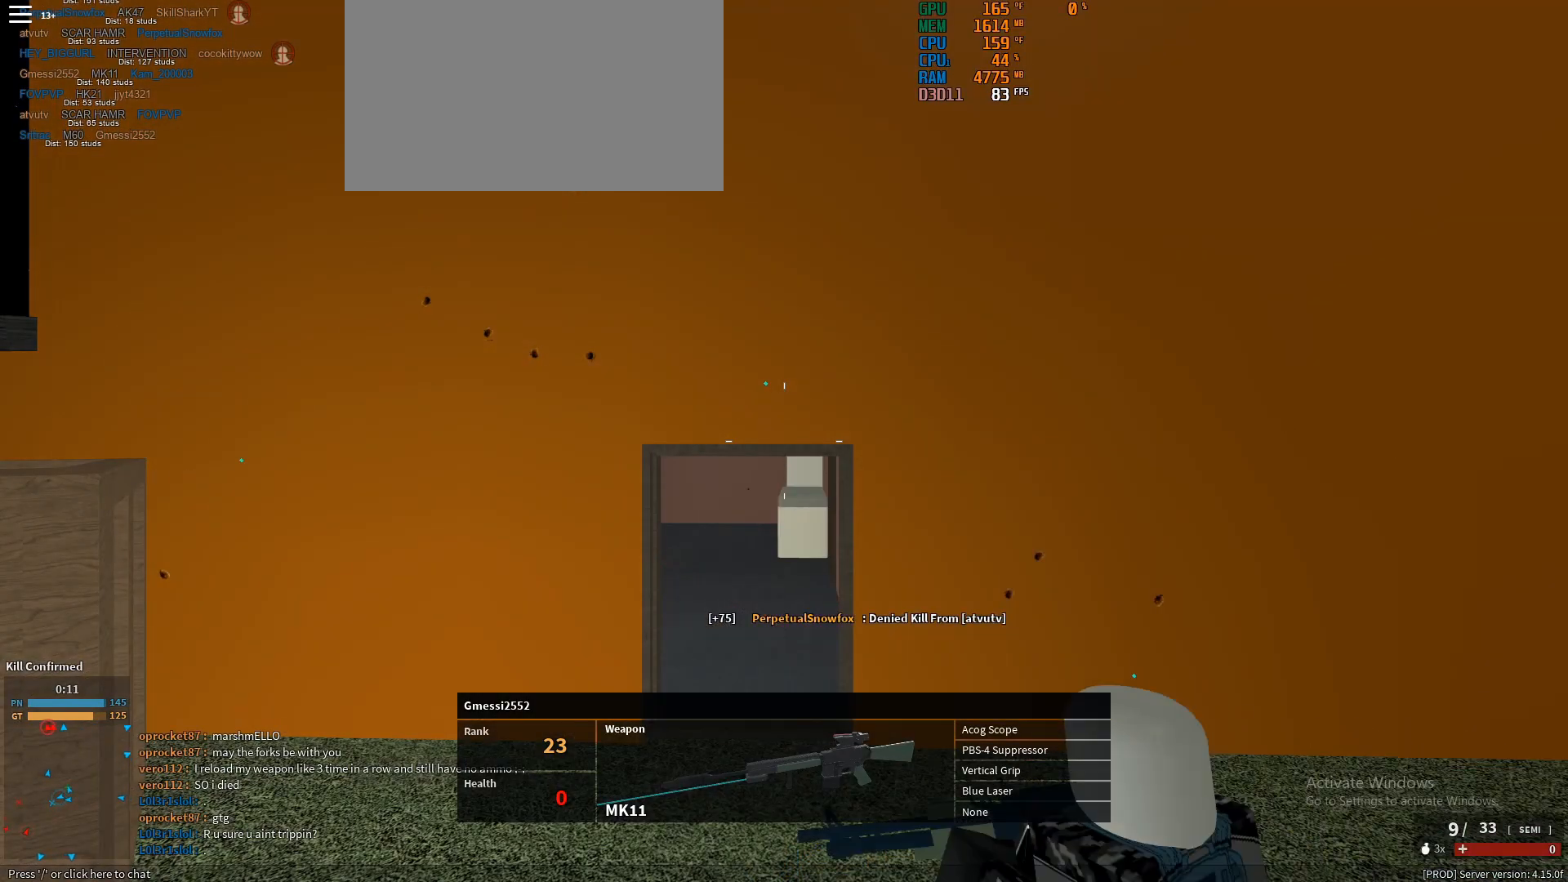
{"keys": [], "mouse": [], "events": []}
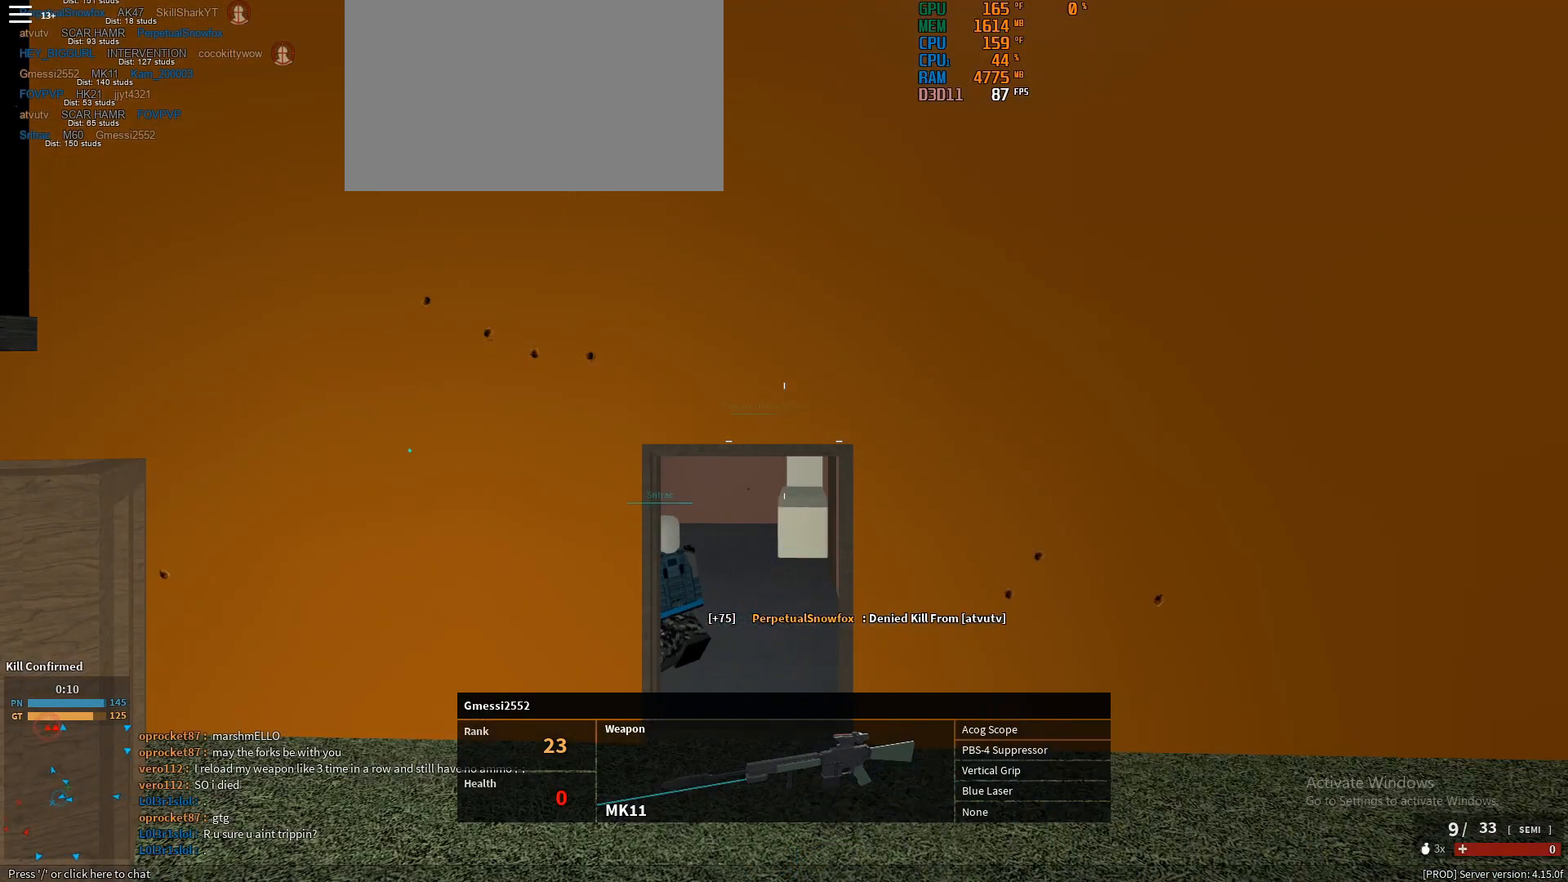
{"keys": [], "mouse": [], "events": []}
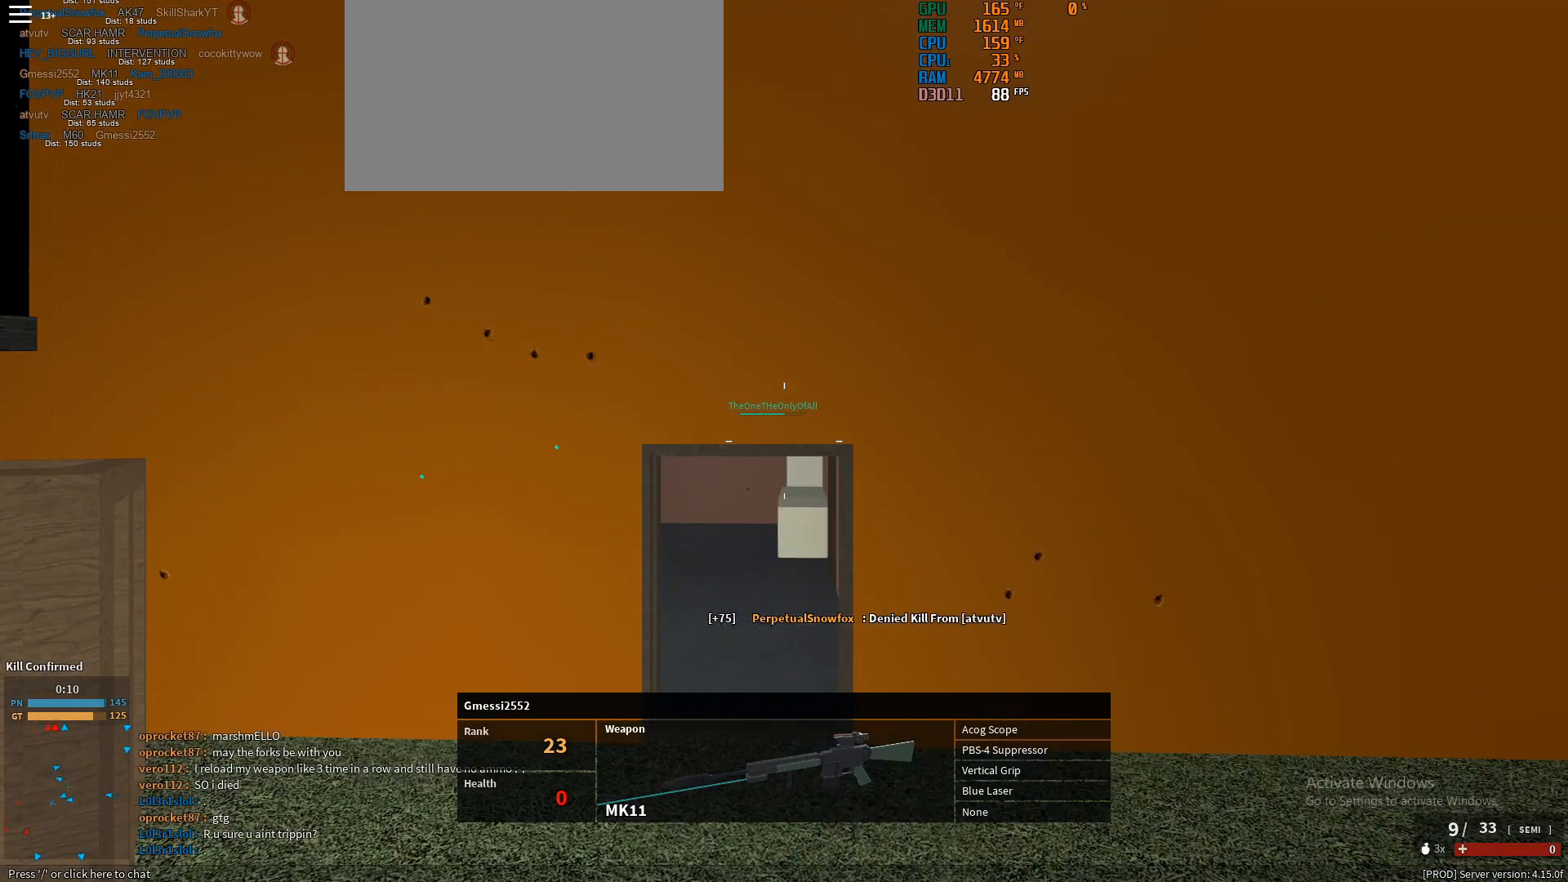
{"keys": [], "mouse": [], "events": []}
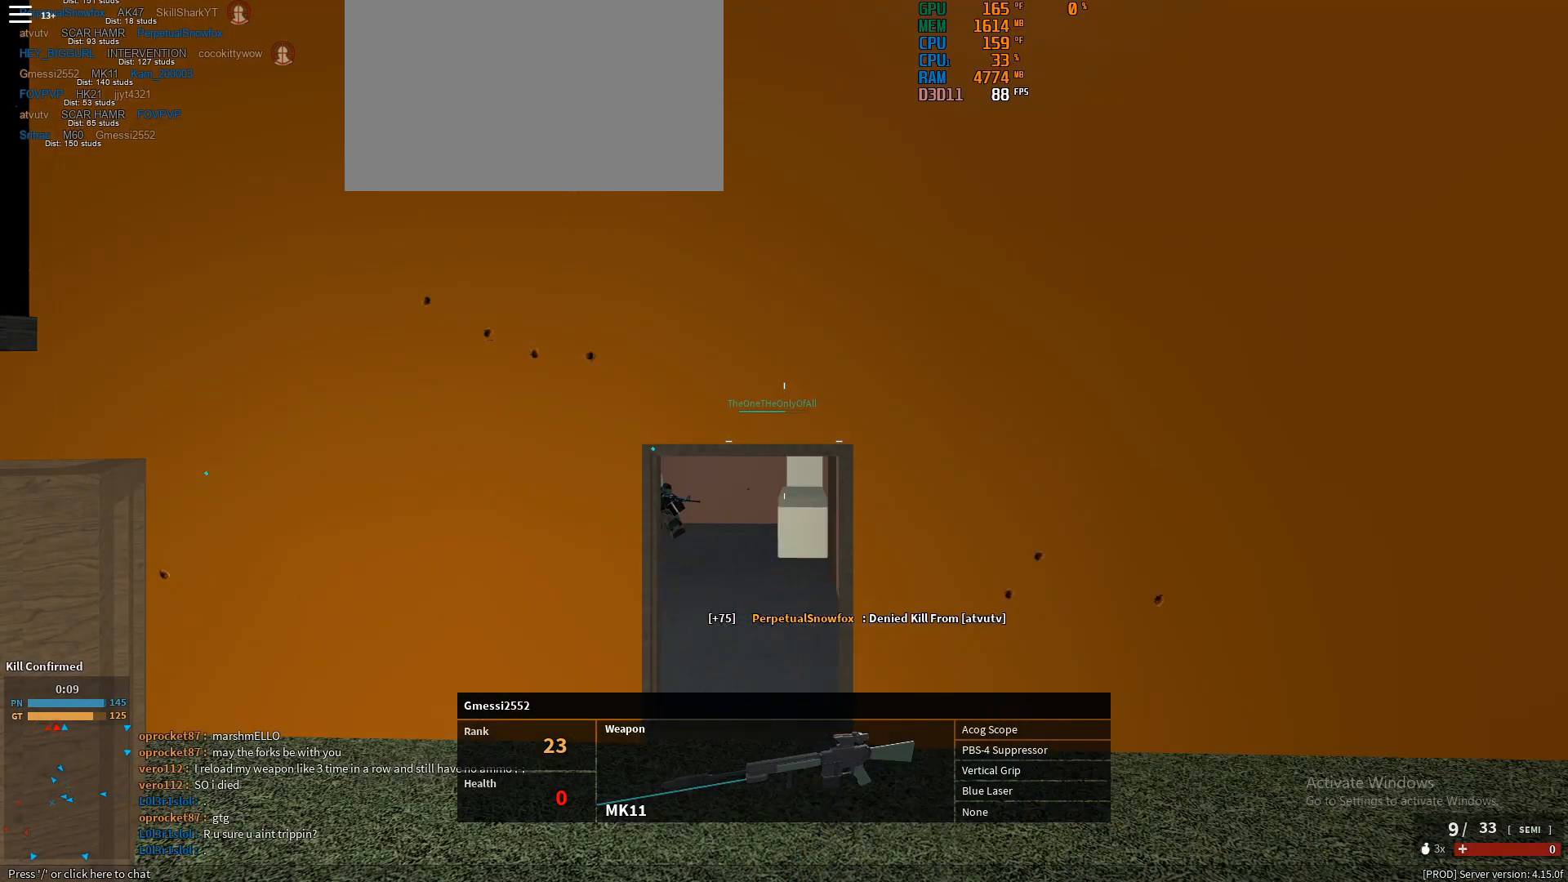
{"keys": [], "mouse": [], "events": []}
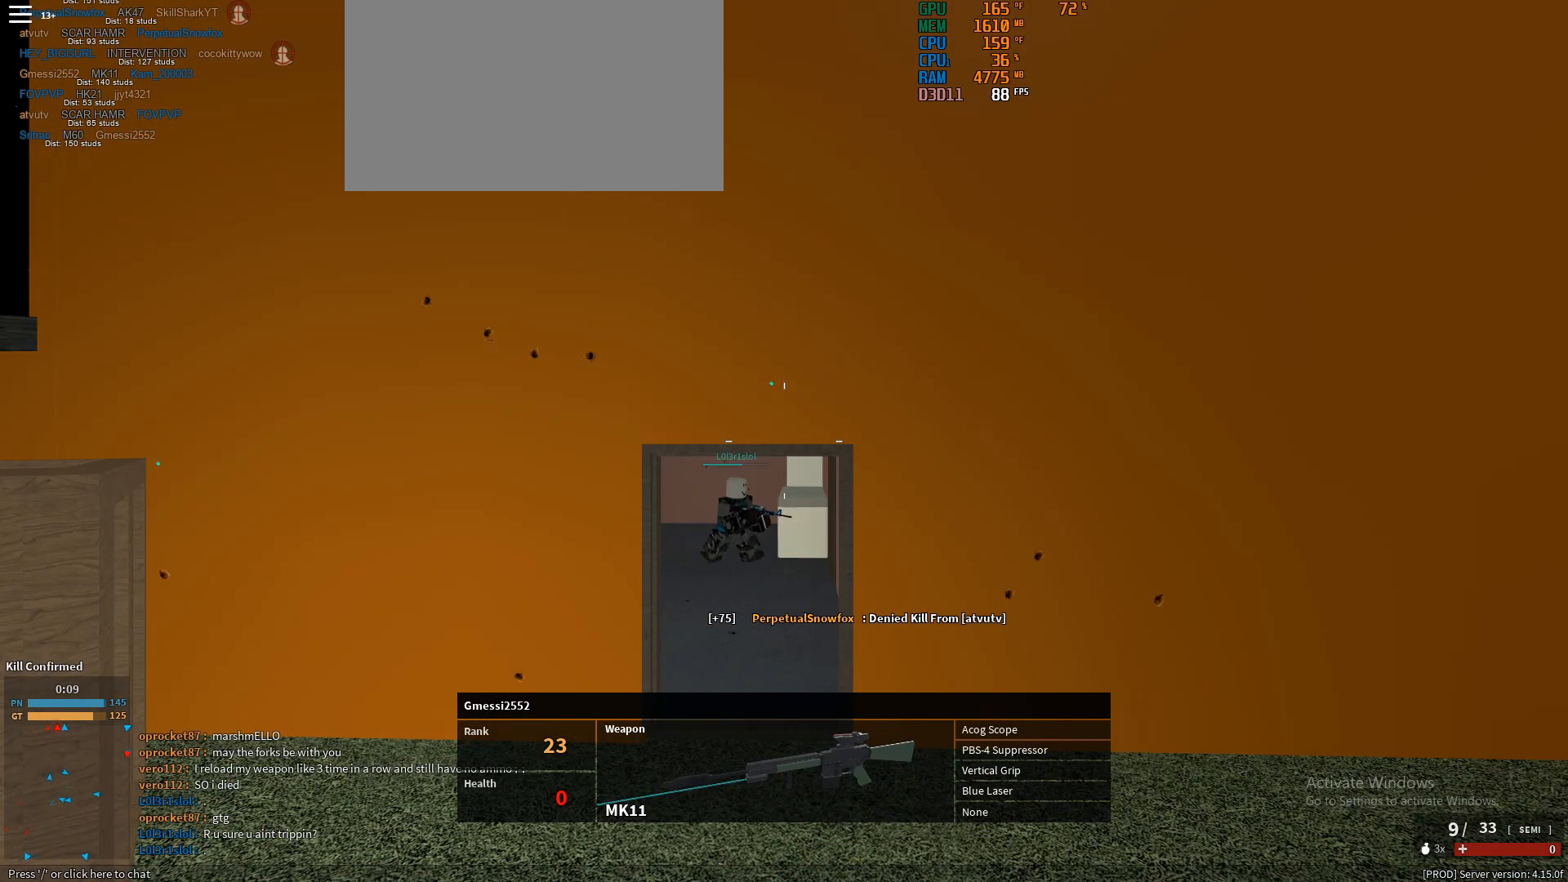
{"keys": ["shift", "w"], "mouse": [], "events": [[417, "shift", "down"], [417, "w", "down"]]}
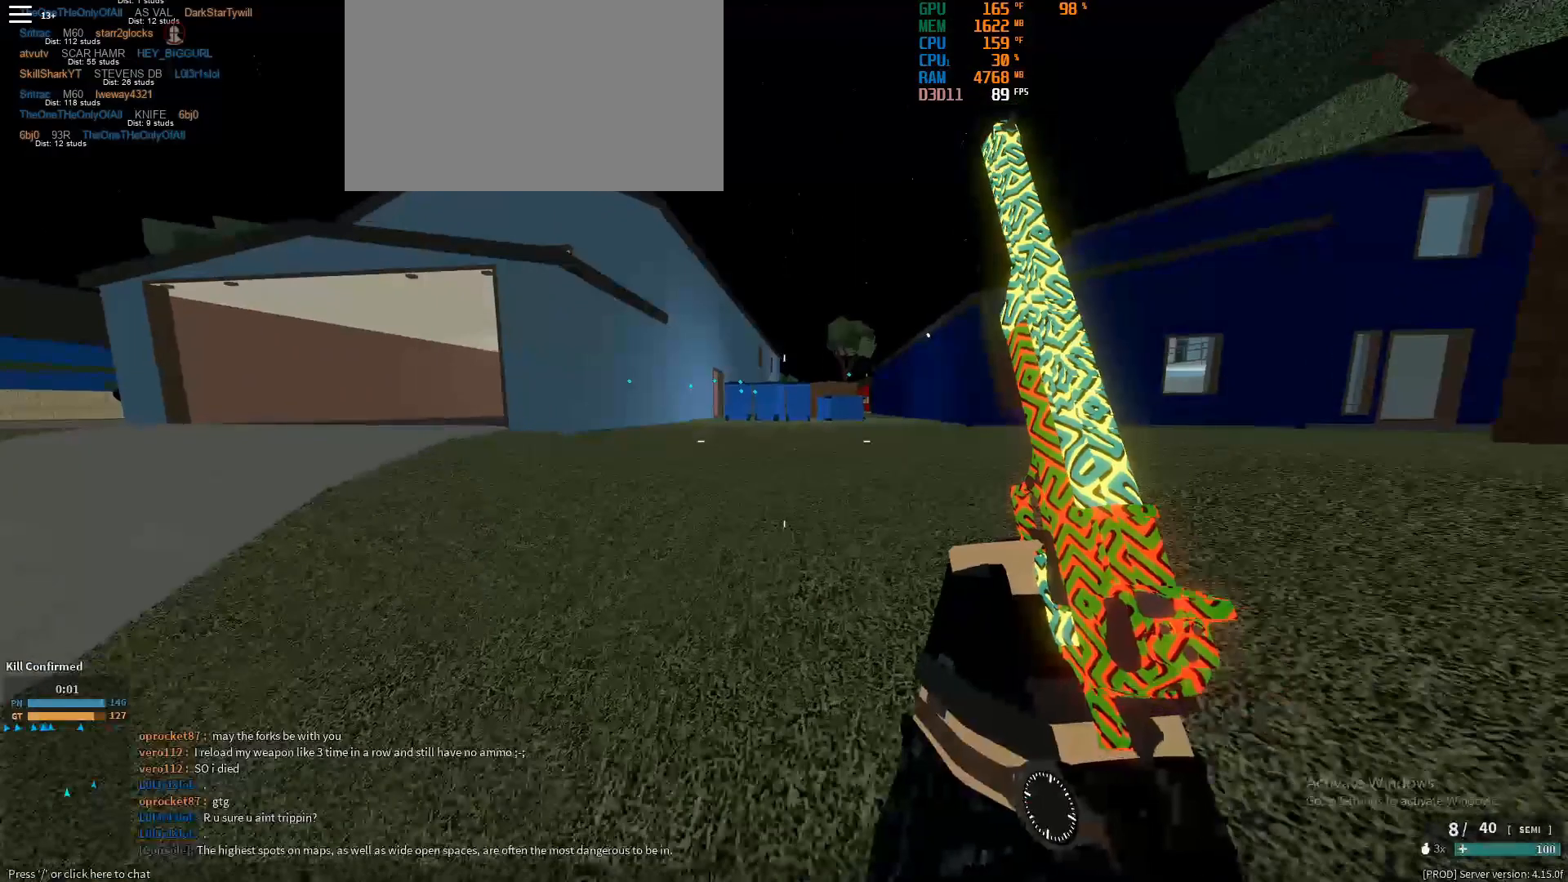
{"keys": ["shift", "w"], "mouse": [], "events": [[167, "ctrl", "down"], [167, "shift", "up"], [267, "ctrl", "up"], [400, "shift", "down"]]}
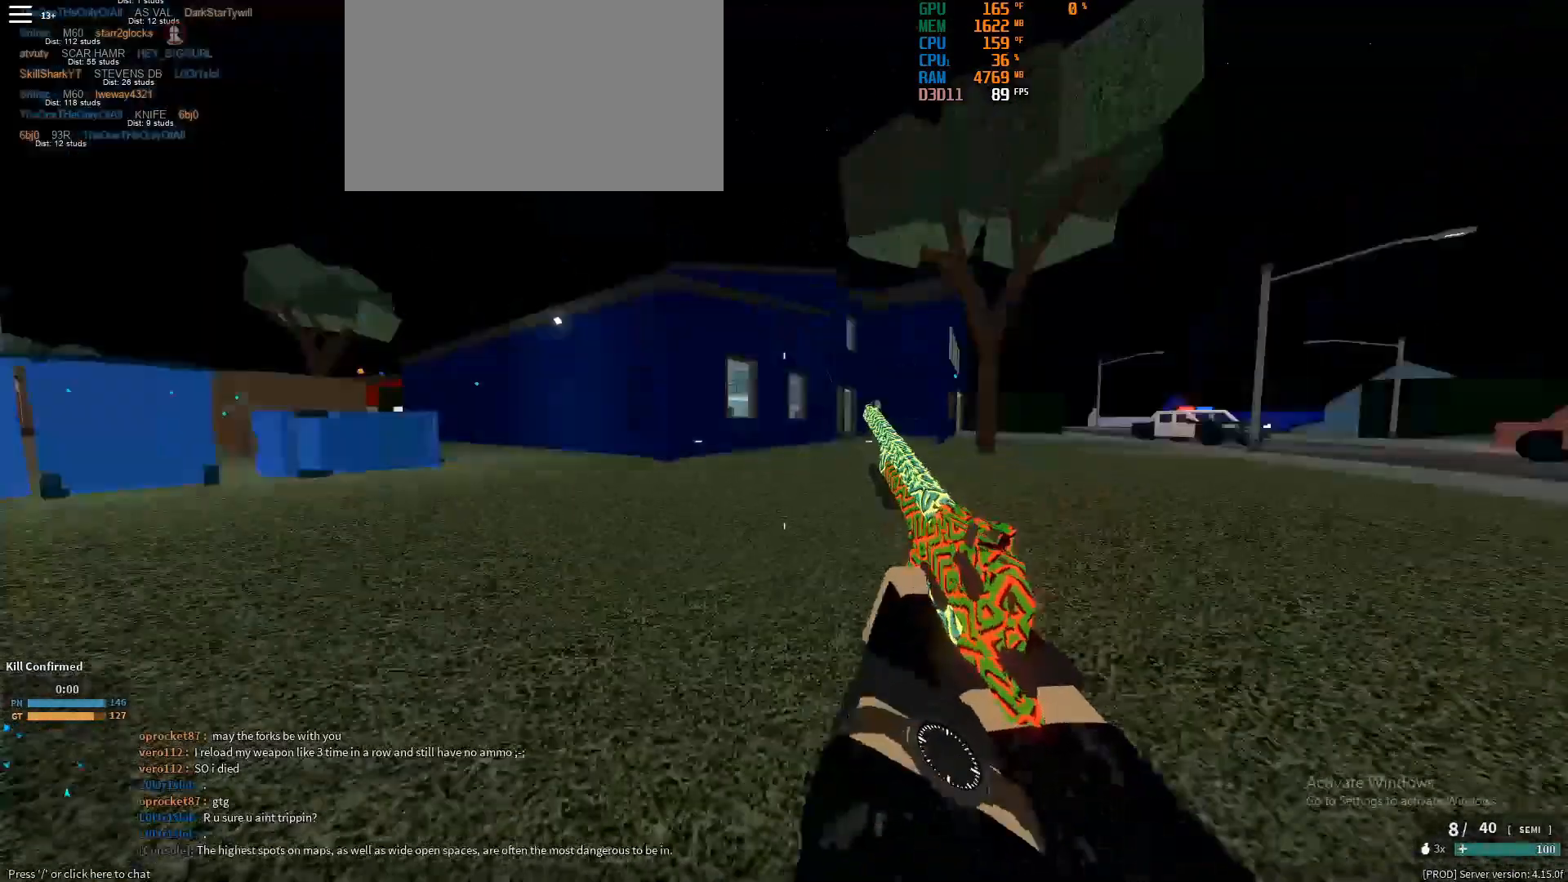
{"keys": ["a", "shift", "w"], "mouse": [], "events": [[33, "a", "down"]]}
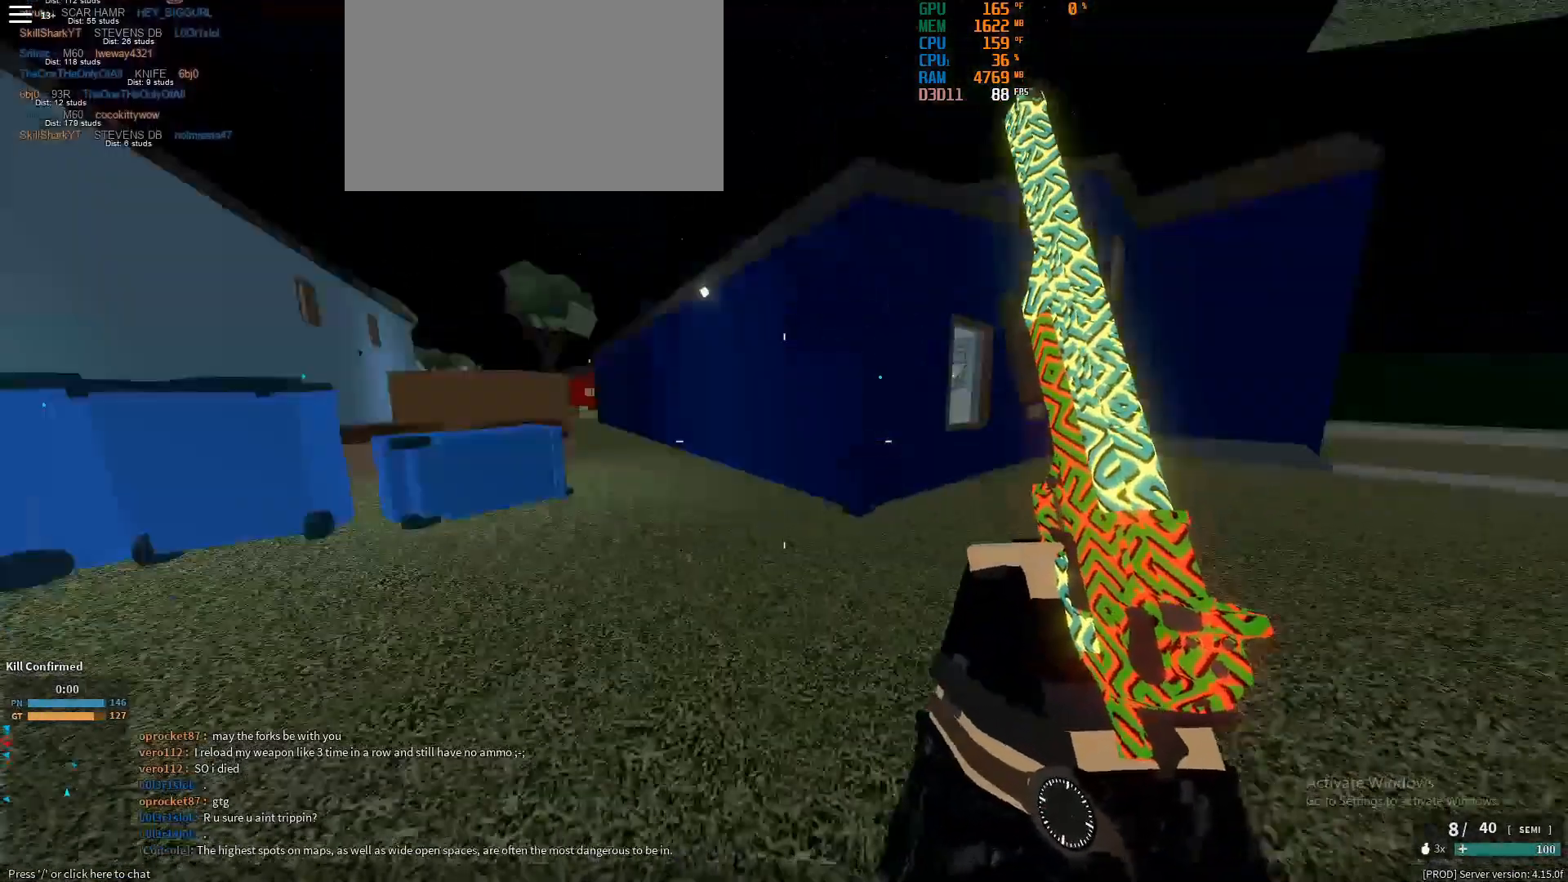
{"keys": ["shift", "w"], "mouse": [], "events": [[150, "a", "up"]]}
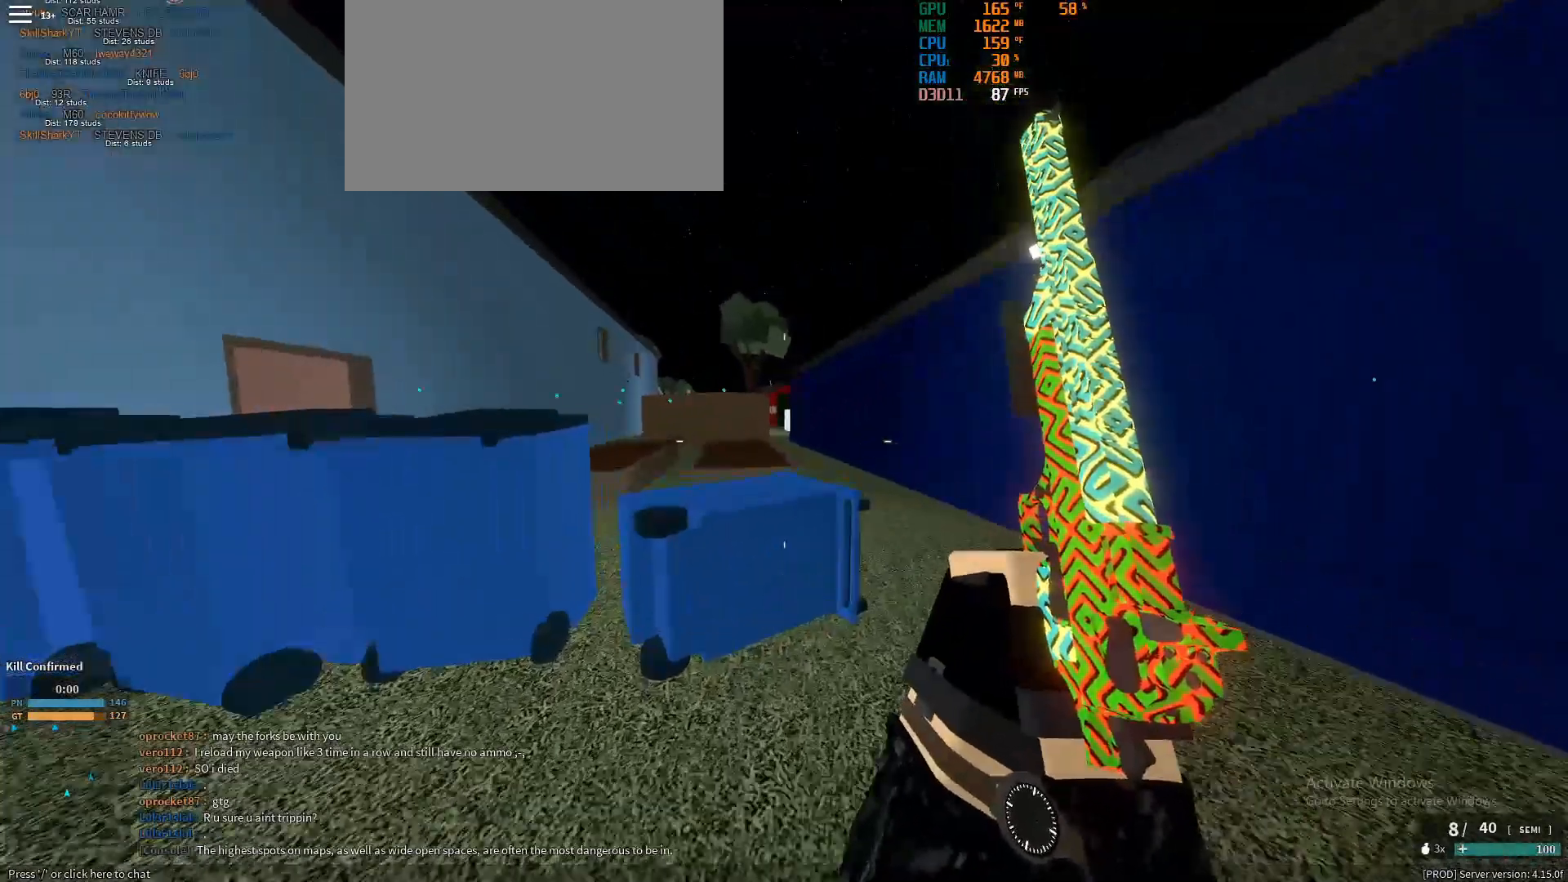
{"keys": ["shift", "w"], "mouse": [], "events": [[67, "space", "down"], [117, "space", "up"]]}
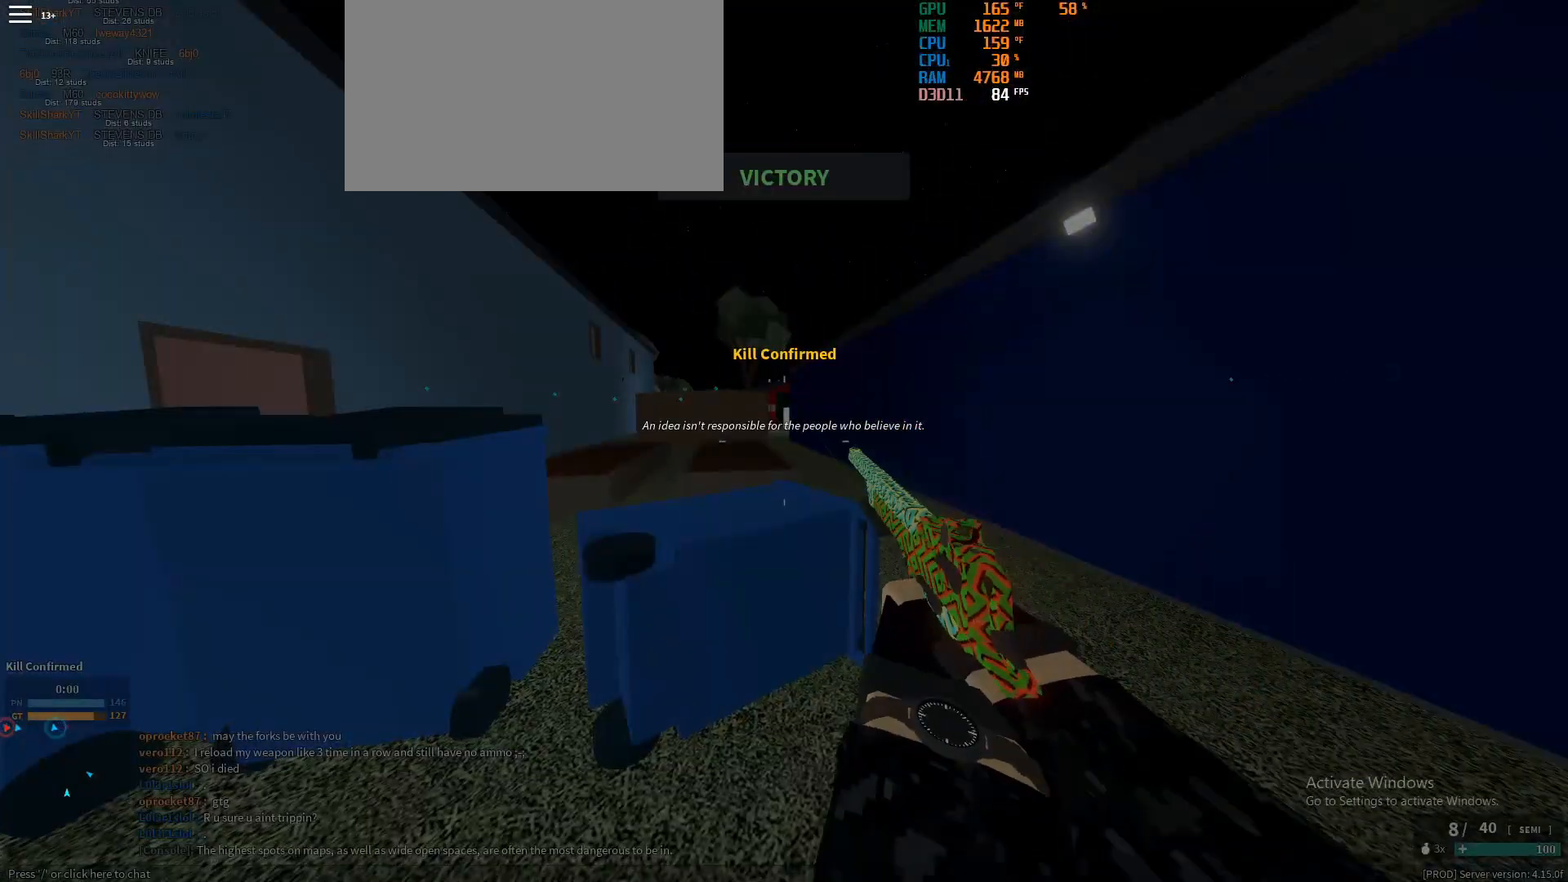
{"keys": ["w"], "mouse": [], "events": [[267, "shift", "up"]]}
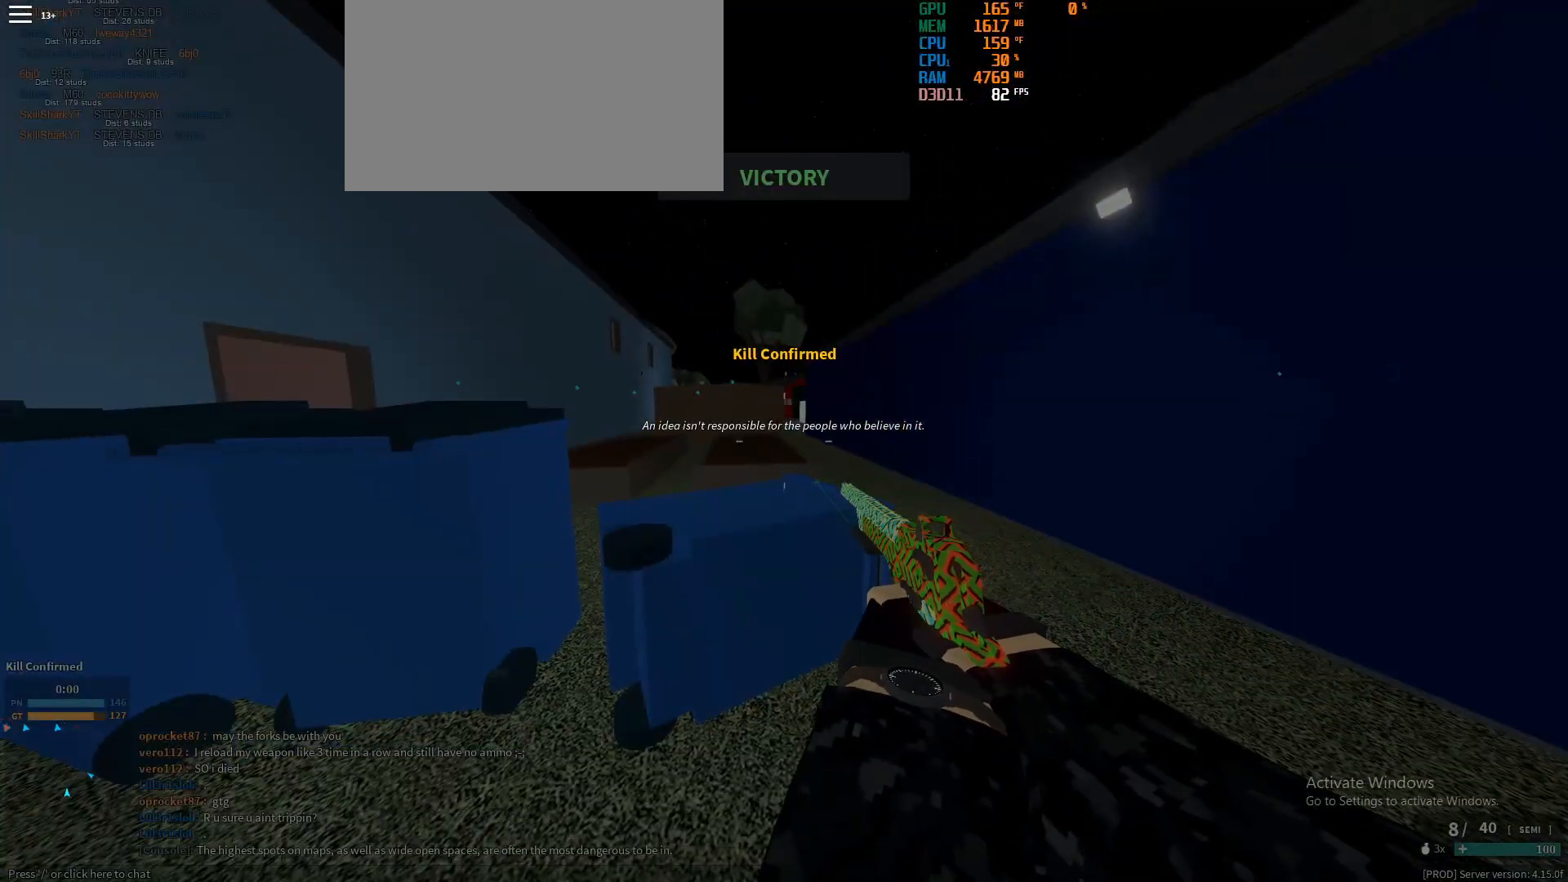
{"keys": [], "mouse": [], "events": [[283, "w", "up"]]}